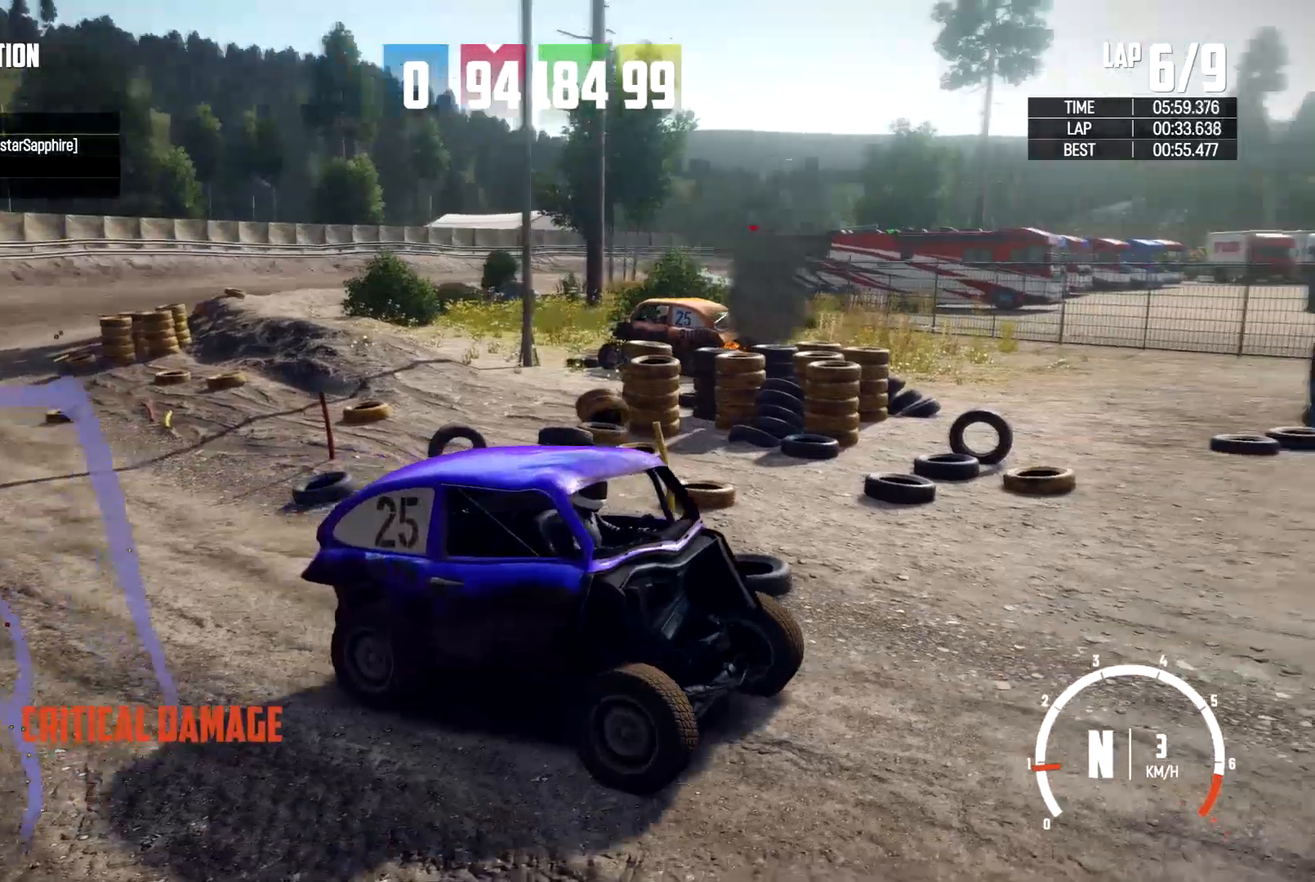
Gameplay with a controller (Xbox layout); each line is a JSON object with the inputs held at the frame after it. "events" lists button and stick changes between this image and that frame as [ms after this image, input, new state], when the widget could be followed in between. Not read: R3.
{"buttons": [], "left_stick": "center", "right_stick": "down-left", "events": []}
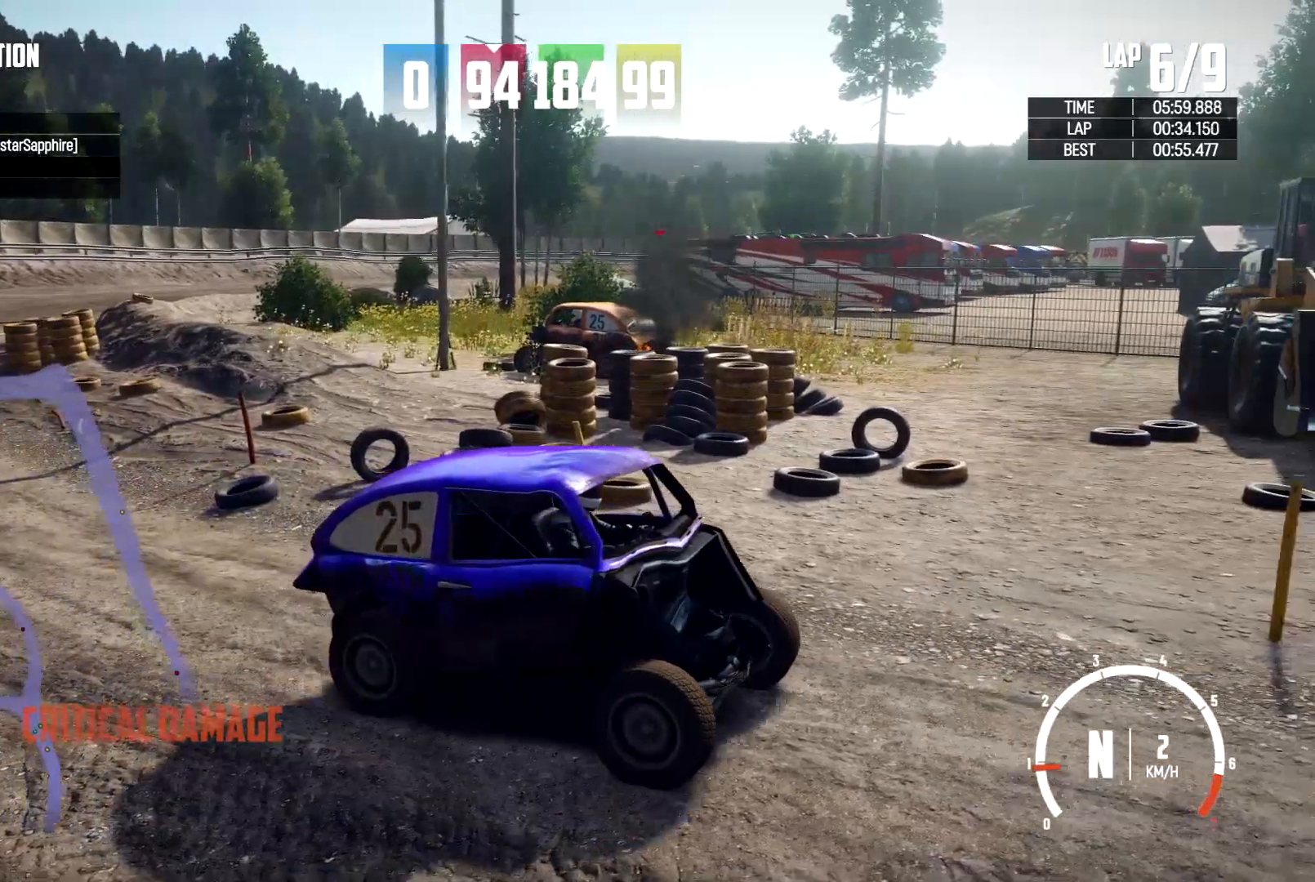
{"buttons": [], "left_stick": "center", "right_stick": "down-left", "events": []}
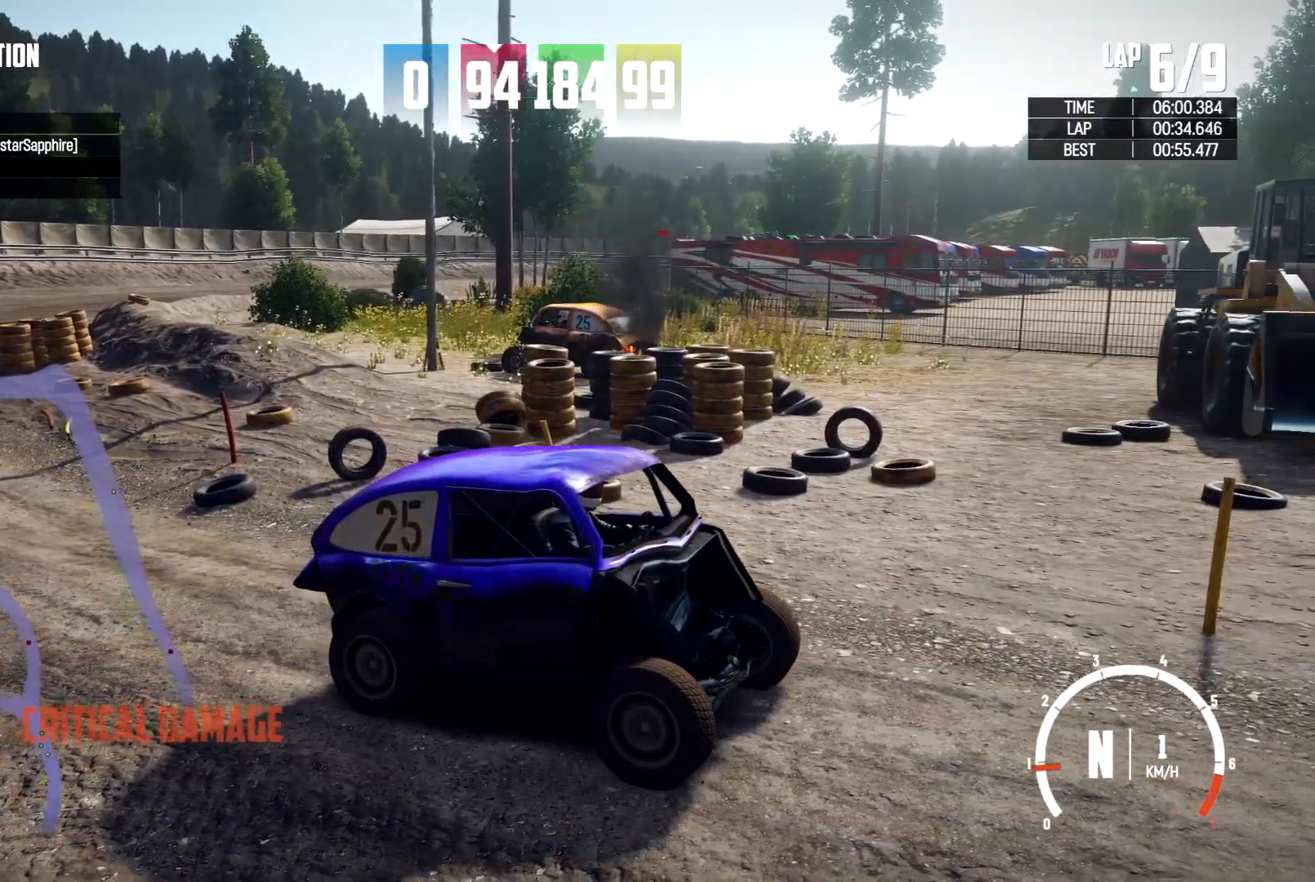
{"buttons": [], "left_stick": "center", "right_stick": "down-left", "events": []}
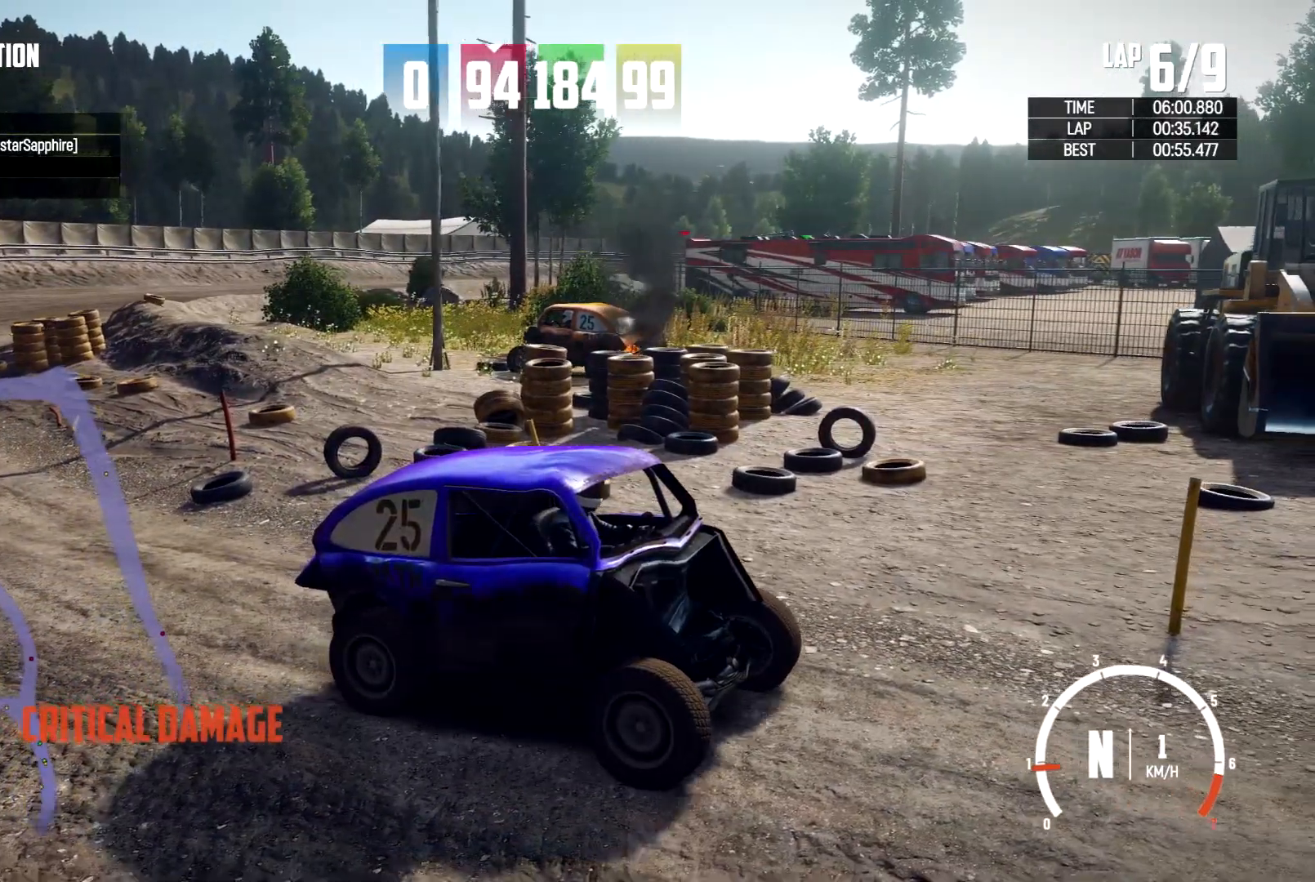
{"buttons": [], "left_stick": "center", "right_stick": "down-left", "events": []}
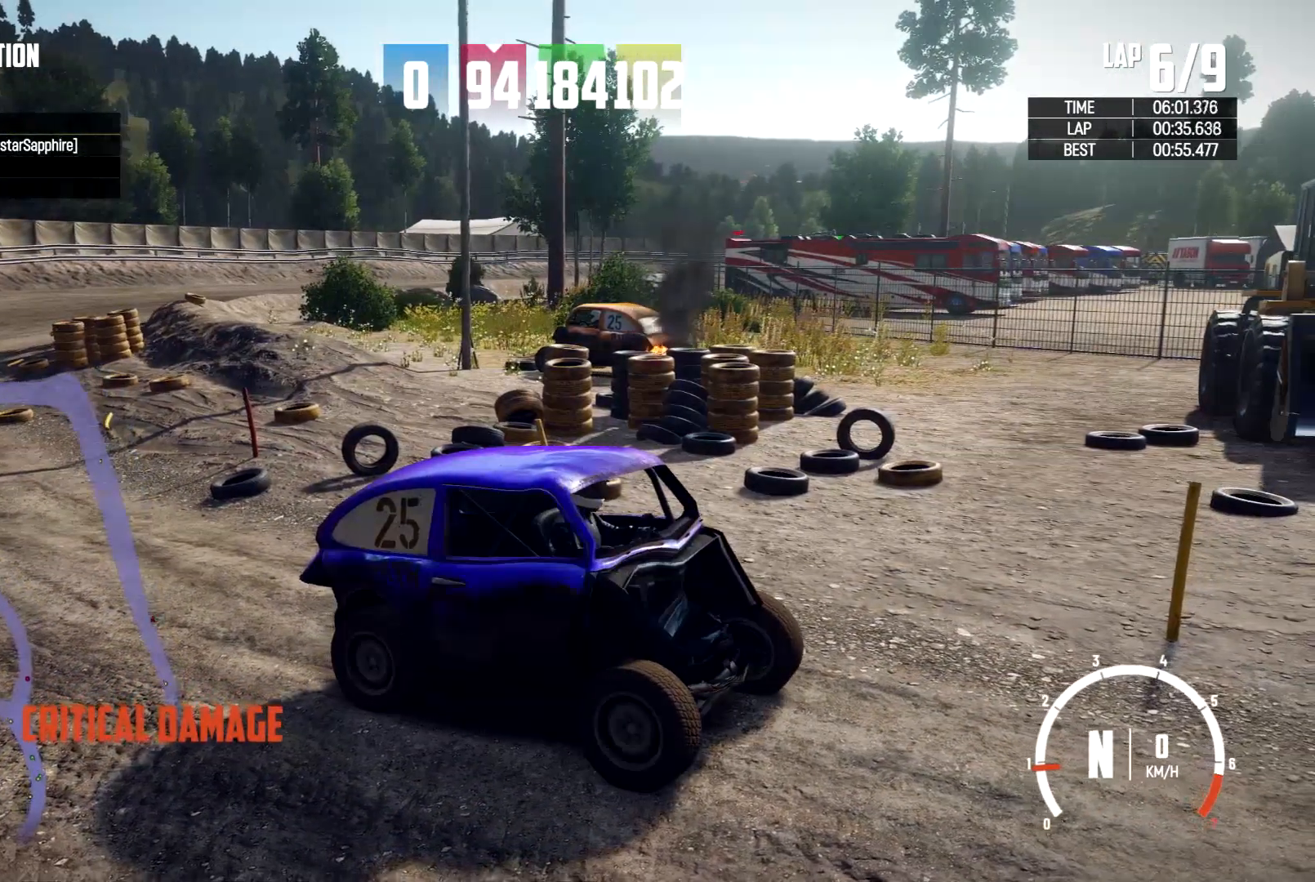
{"buttons": [], "left_stick": "center", "right_stick": "down-left", "events": []}
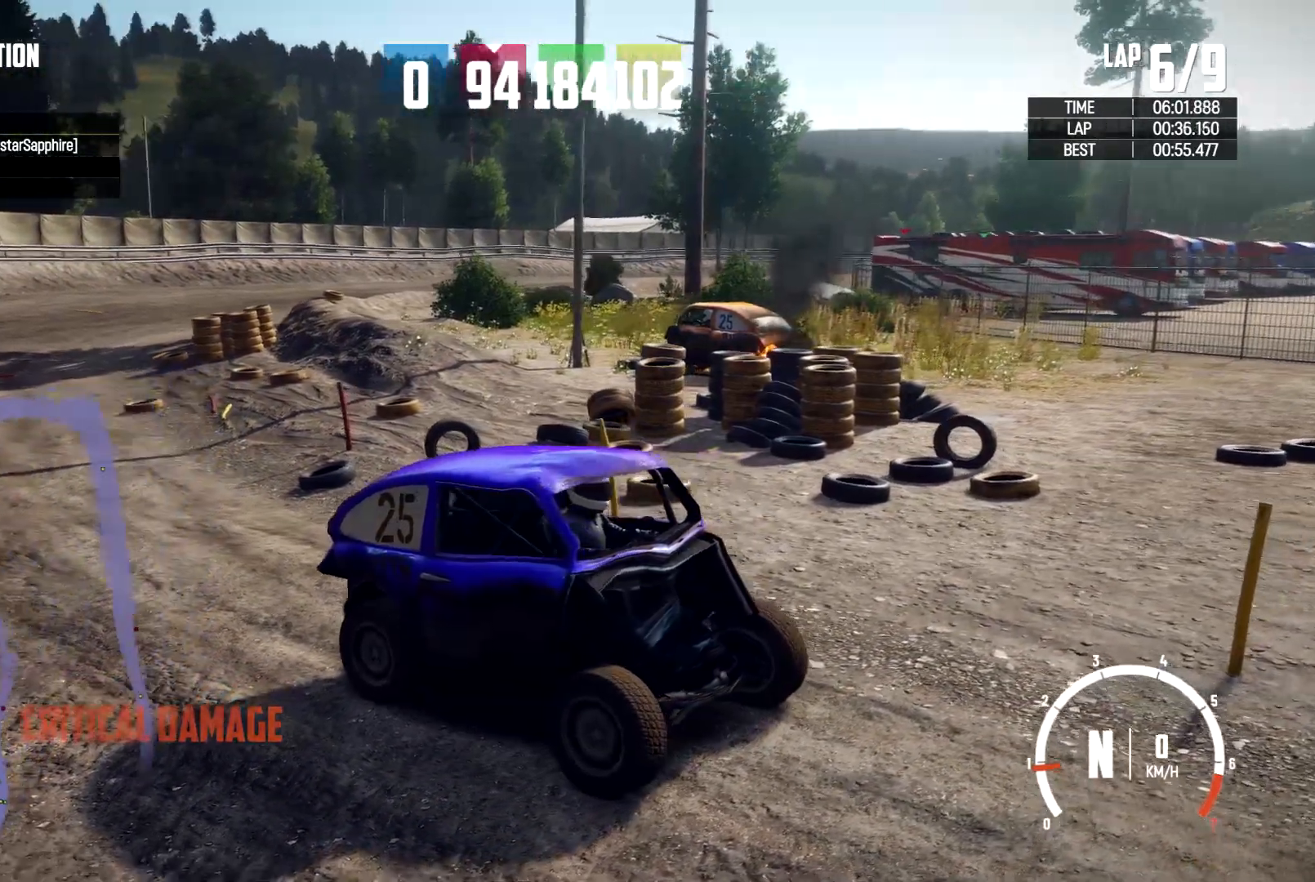
{"buttons": [], "left_stick": "center", "right_stick": "down-left", "events": []}
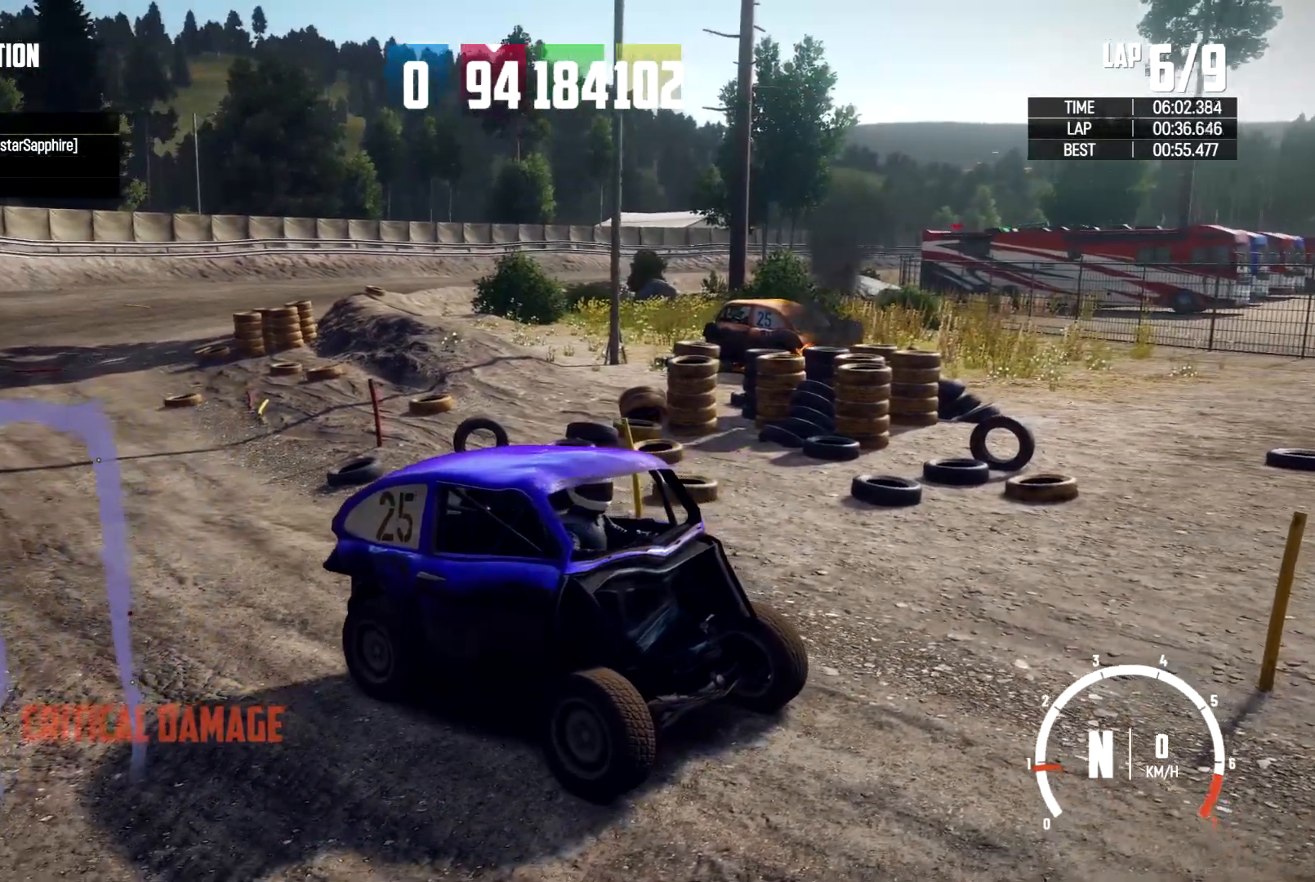
{"buttons": [], "left_stick": "center", "right_stick": "down-left", "events": []}
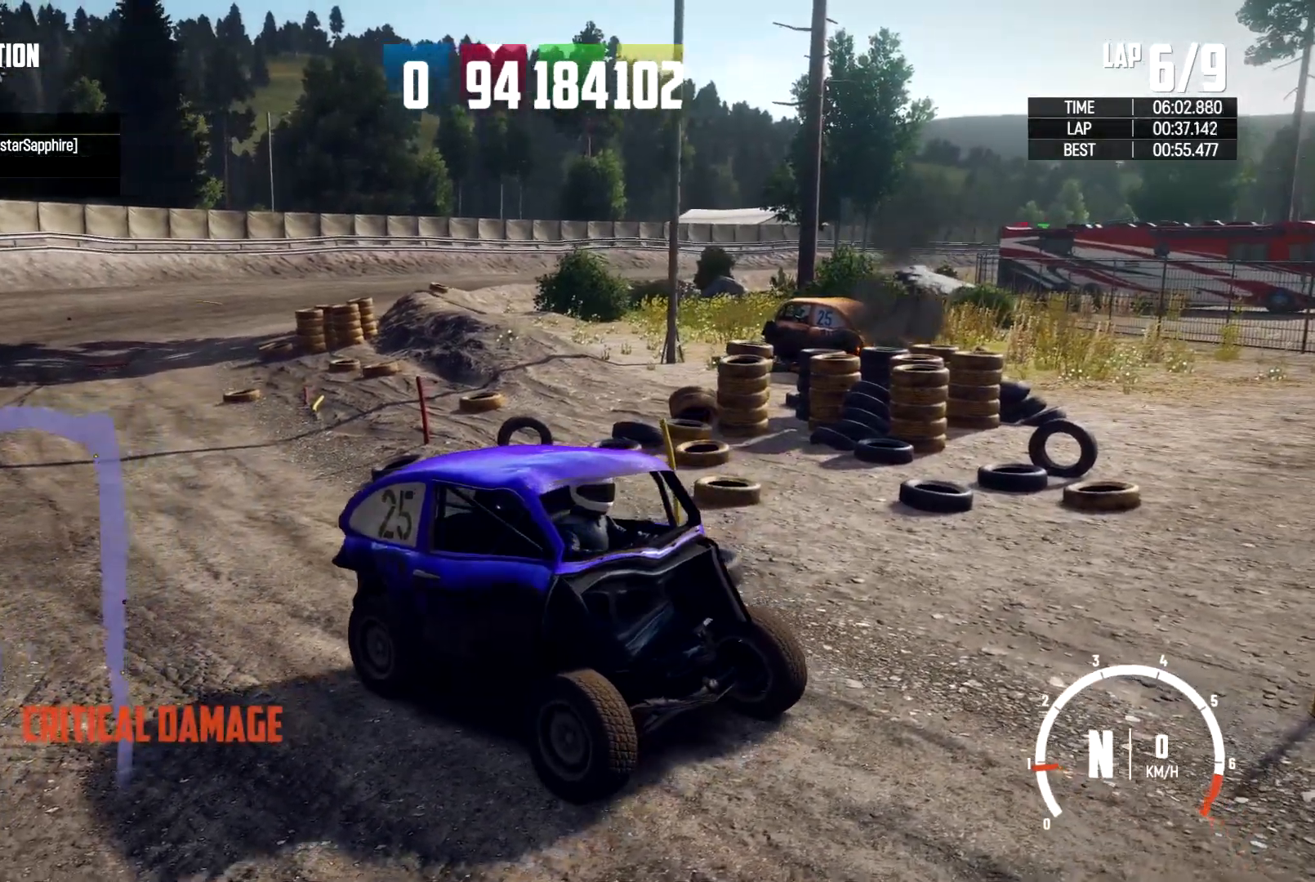
{"buttons": [], "left_stick": "center", "right_stick": "down-left", "events": []}
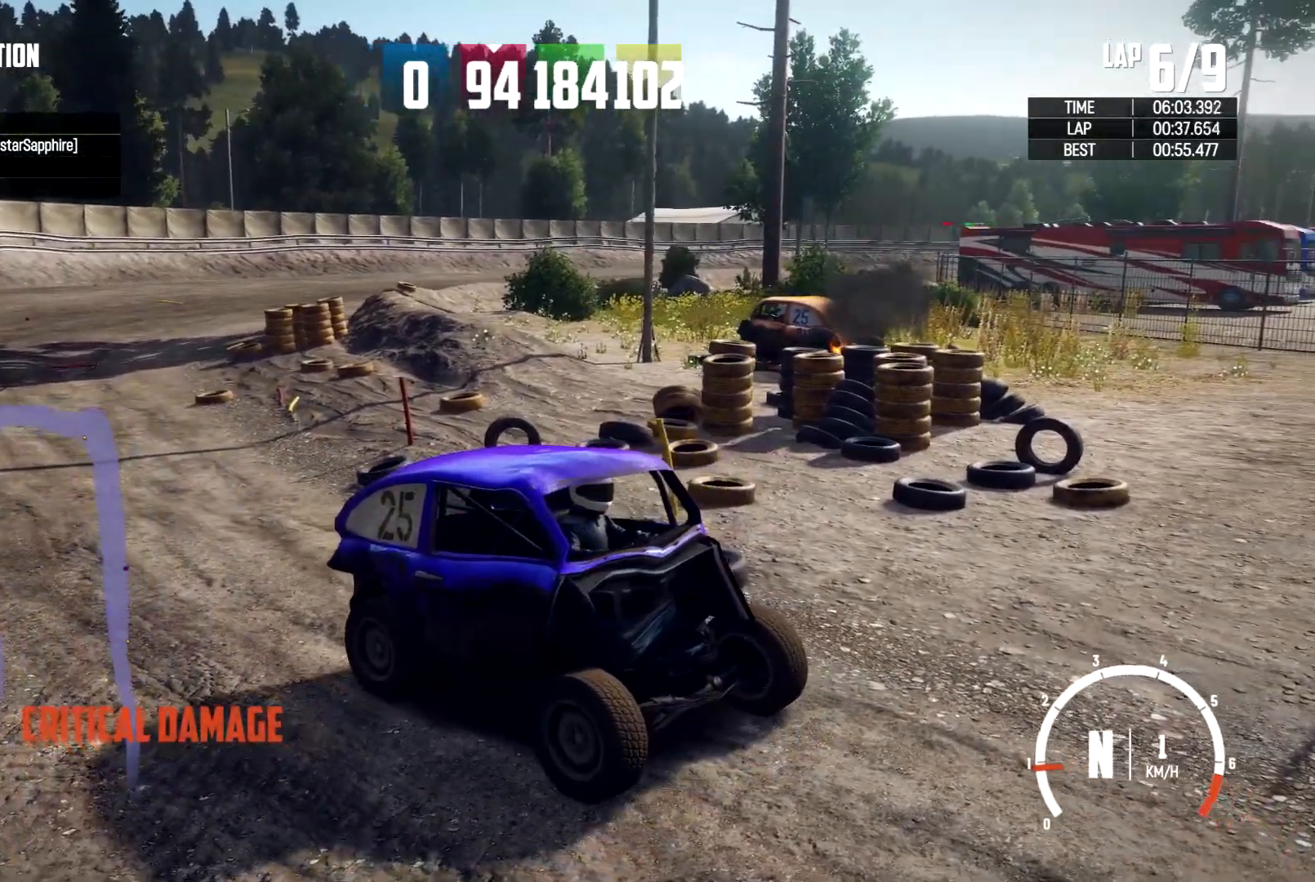
{"buttons": [], "left_stick": "center", "right_stick": "down-left", "events": []}
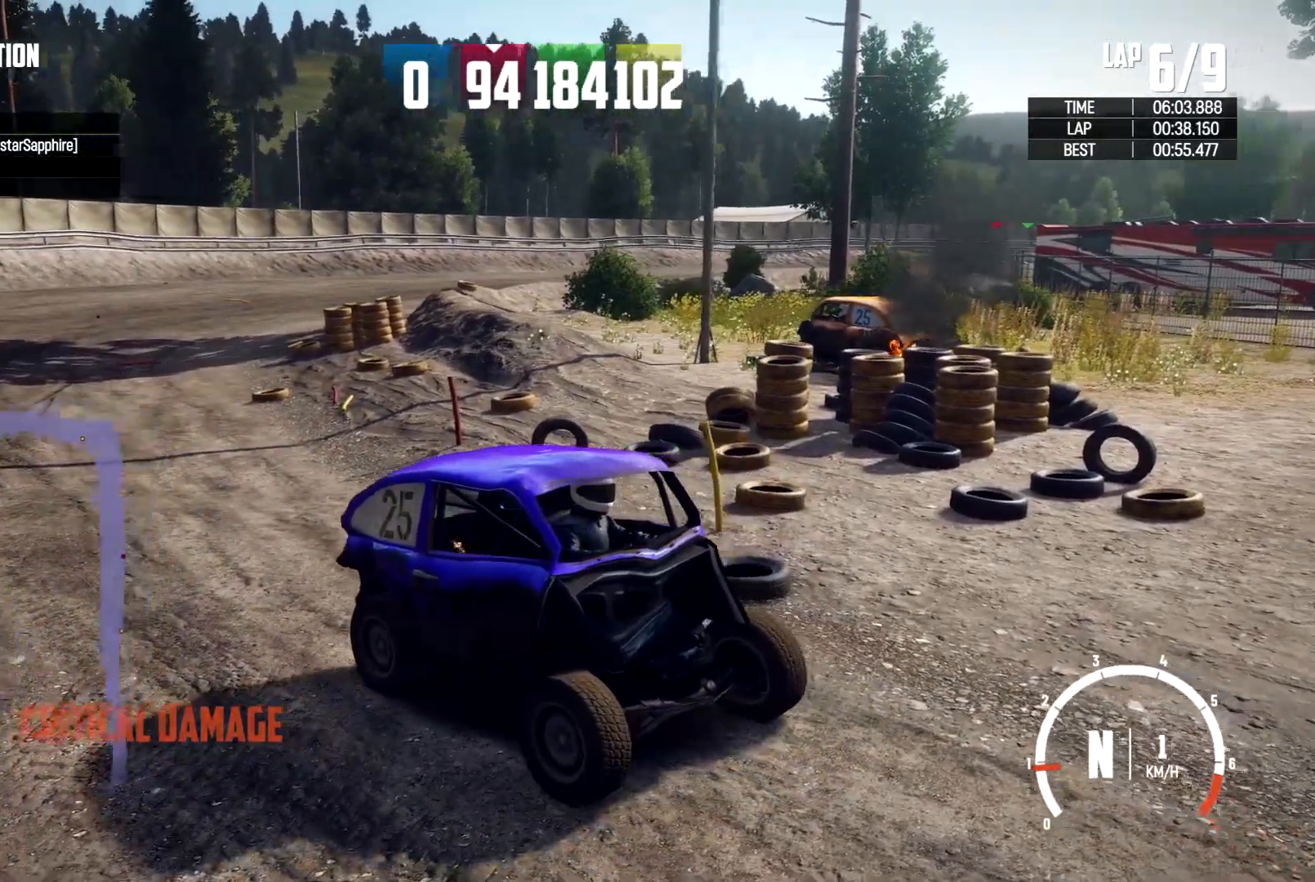
{"buttons": [], "left_stick": "center", "right_stick": "down-left", "events": []}
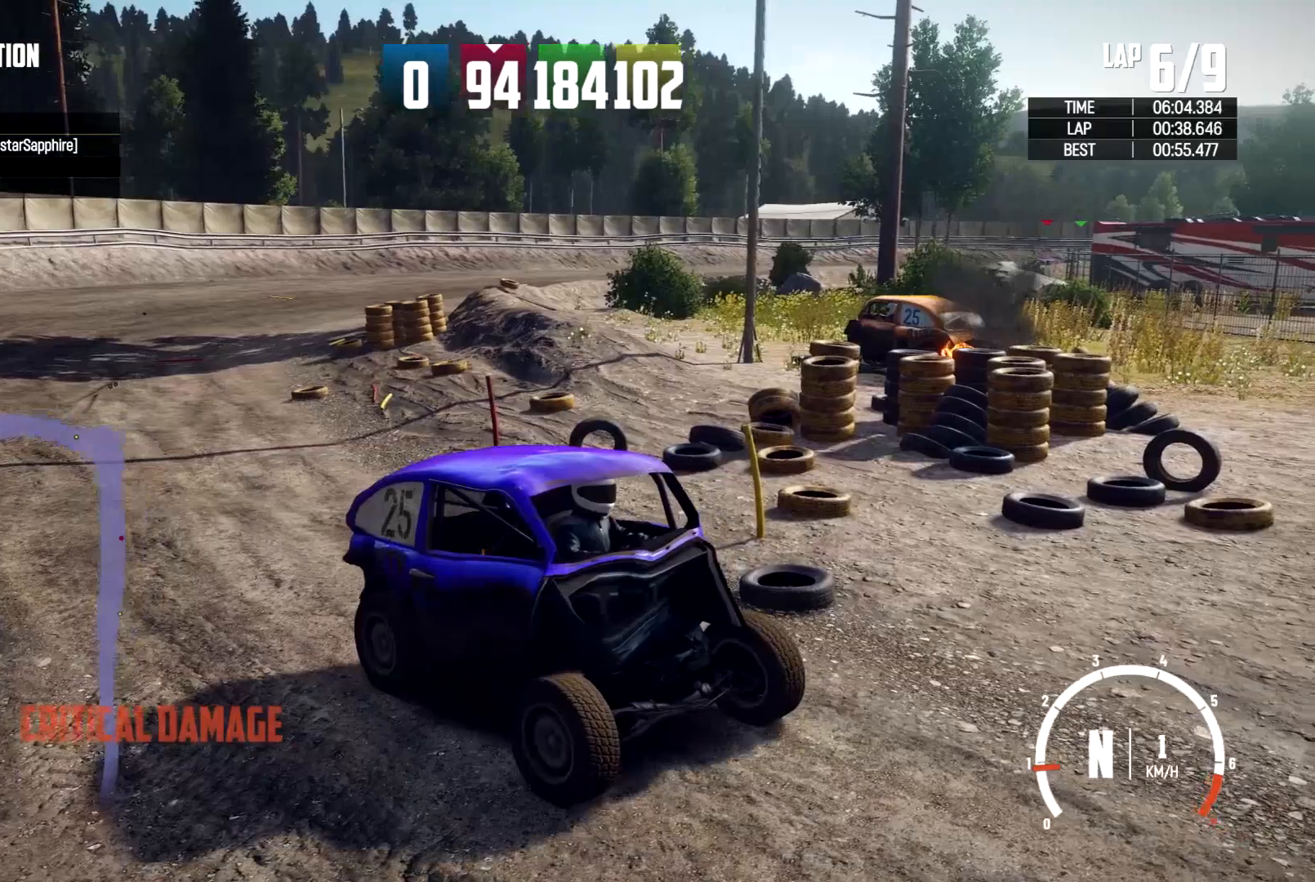
{"buttons": [], "left_stick": "center", "right_stick": "down-left", "events": []}
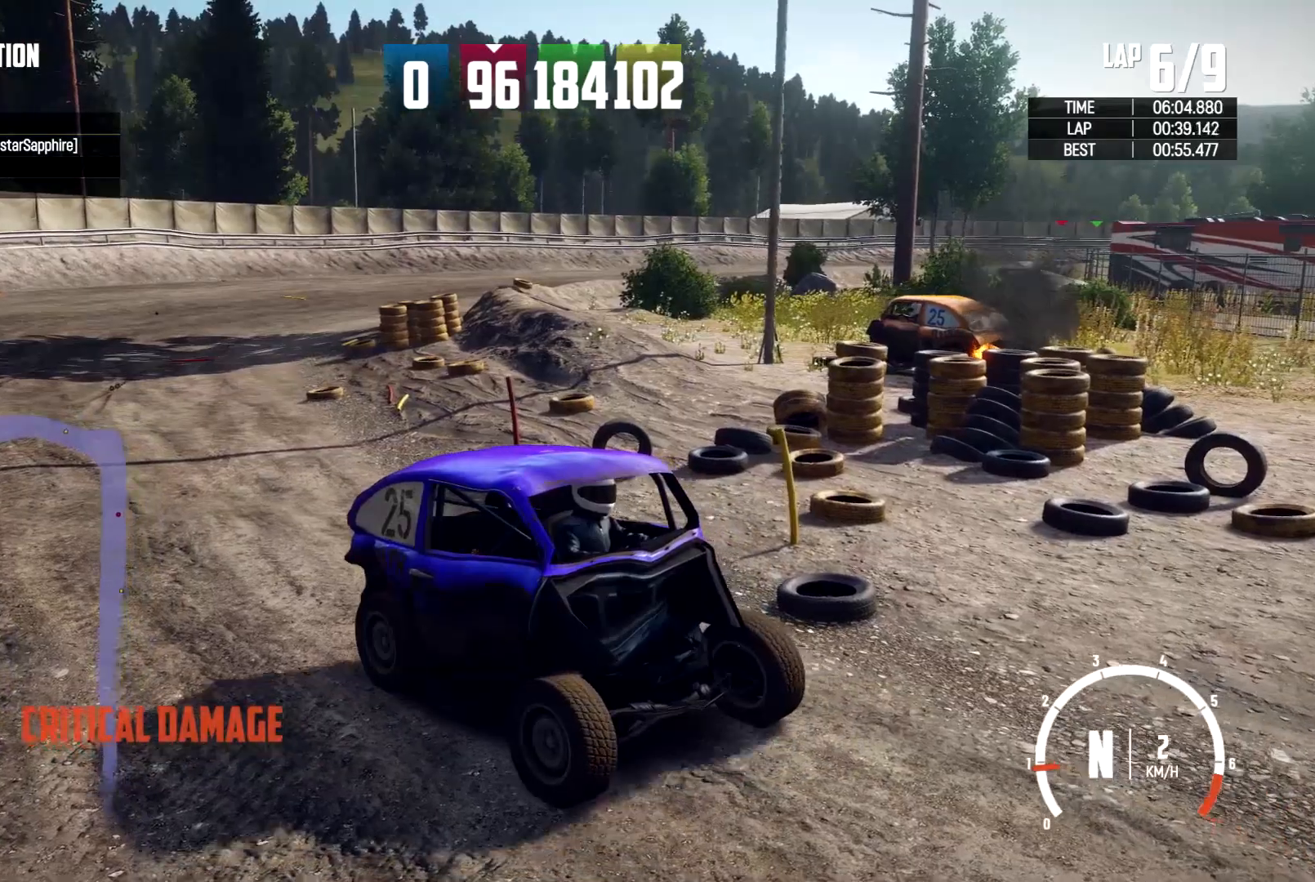
{"buttons": [], "left_stick": "center", "right_stick": "down-left", "events": []}
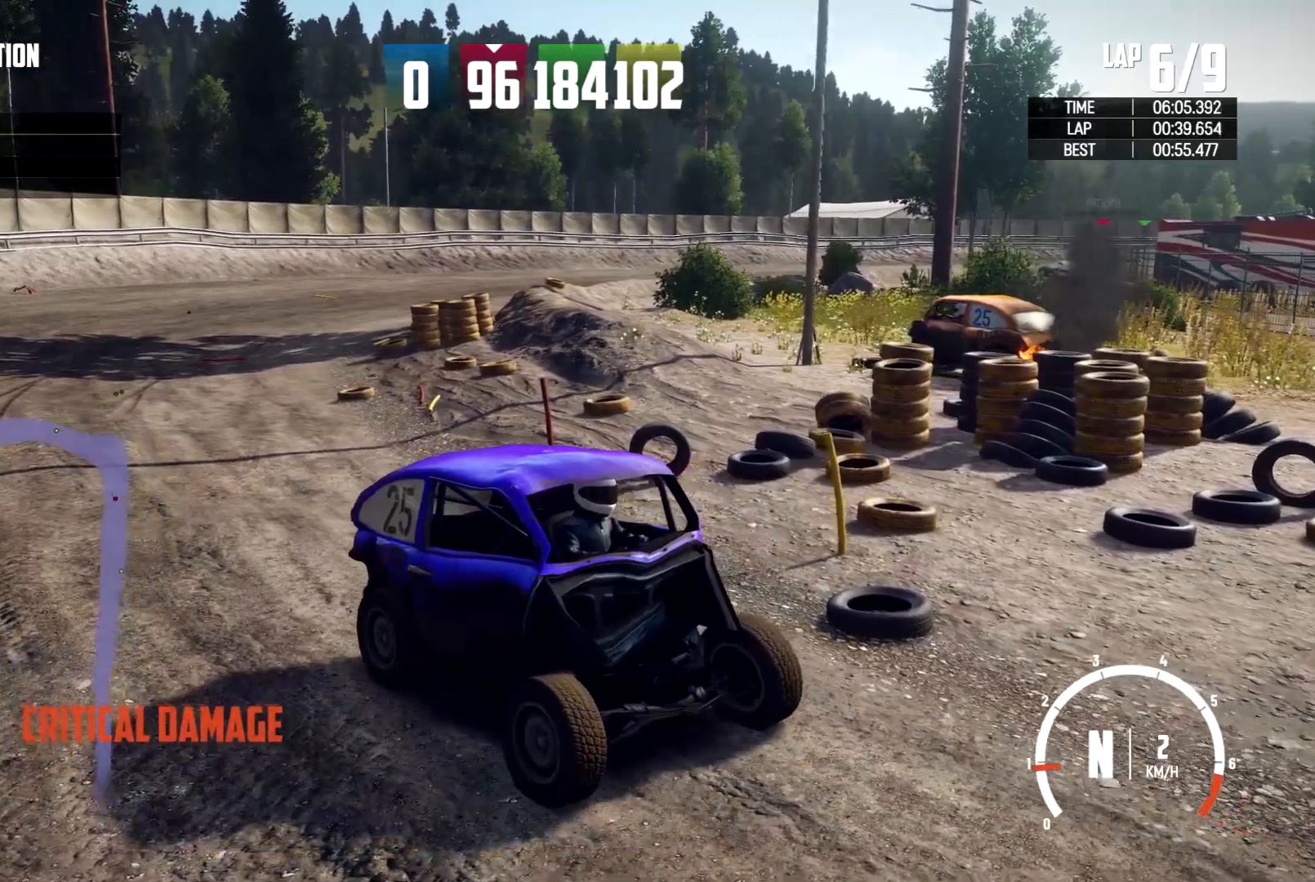
{"buttons": [], "left_stick": "center", "right_stick": "down-left", "events": []}
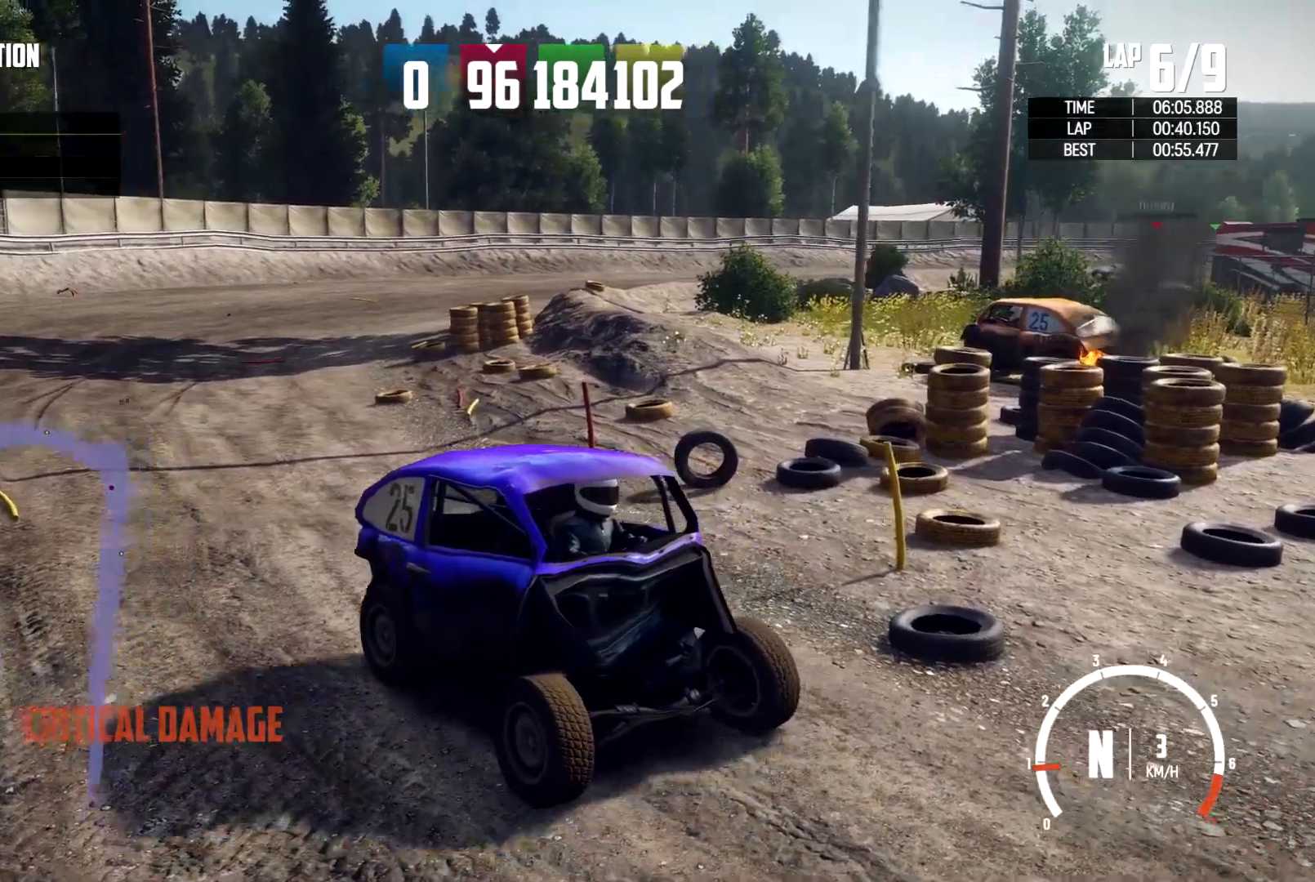
{"buttons": [], "left_stick": "center", "right_stick": "down-left", "events": []}
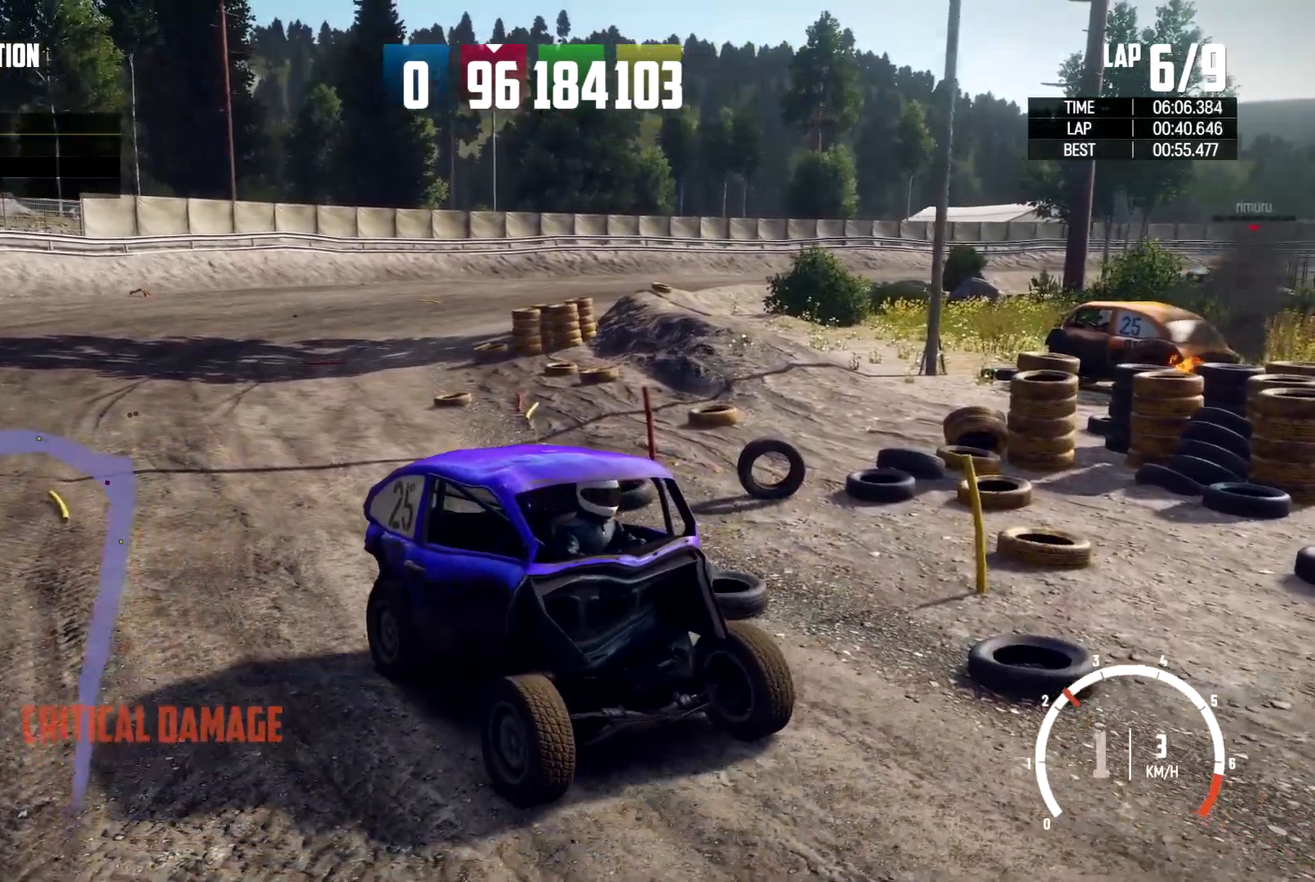
{"buttons": [], "left_stick": "center", "right_stick": "down-left", "events": []}
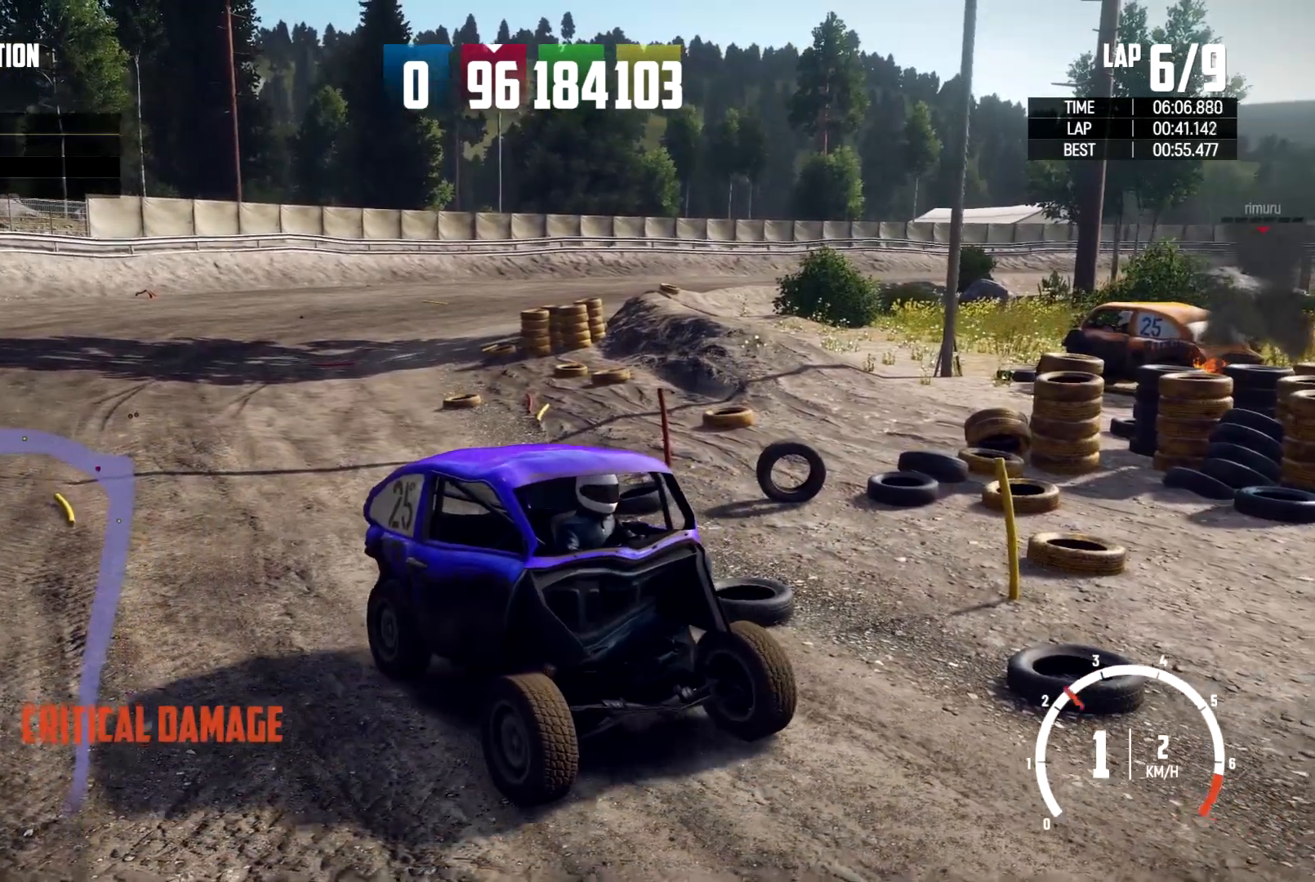
{"buttons": [], "left_stick": "center", "right_stick": "down-left", "events": []}
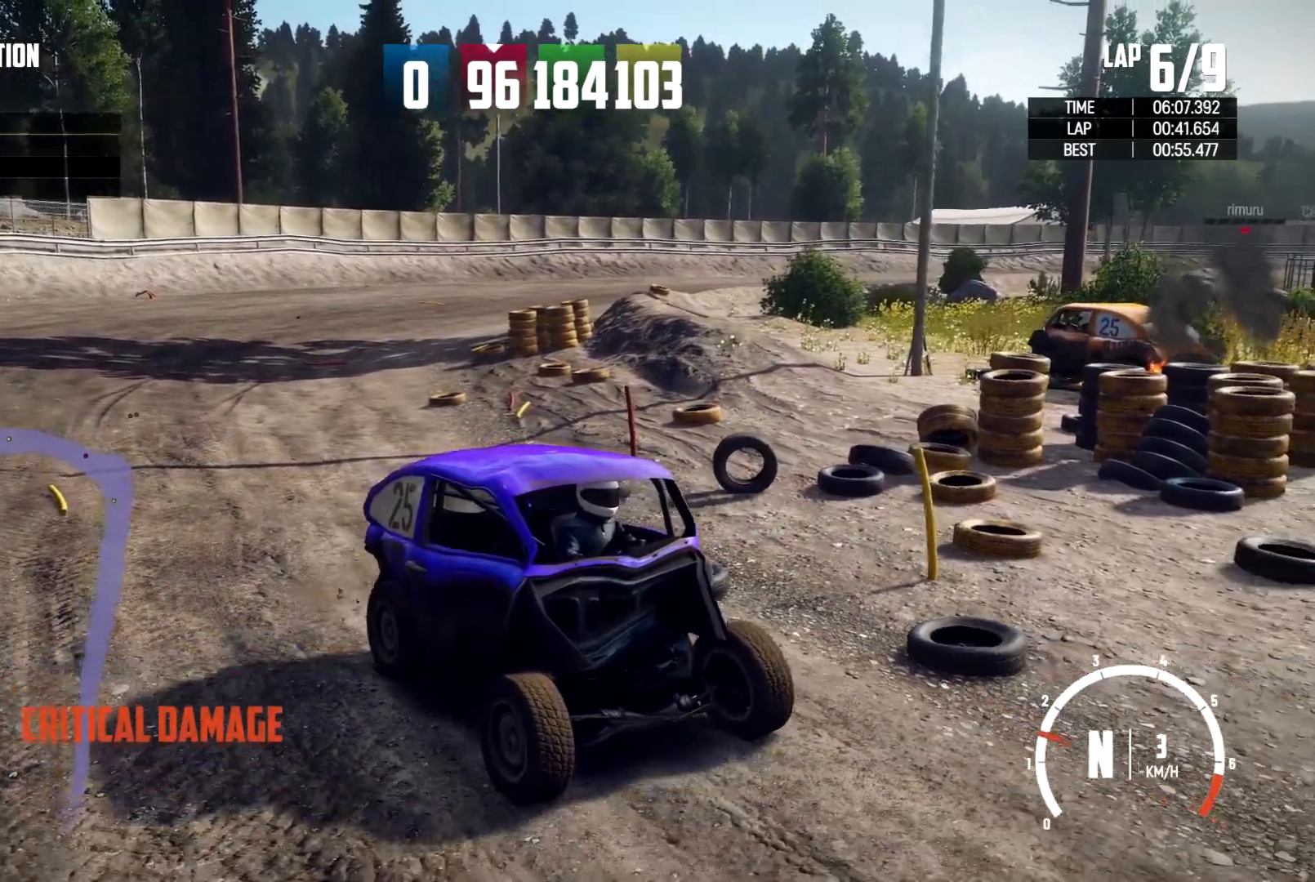
{"buttons": [], "left_stick": "center", "right_stick": "down-left", "events": []}
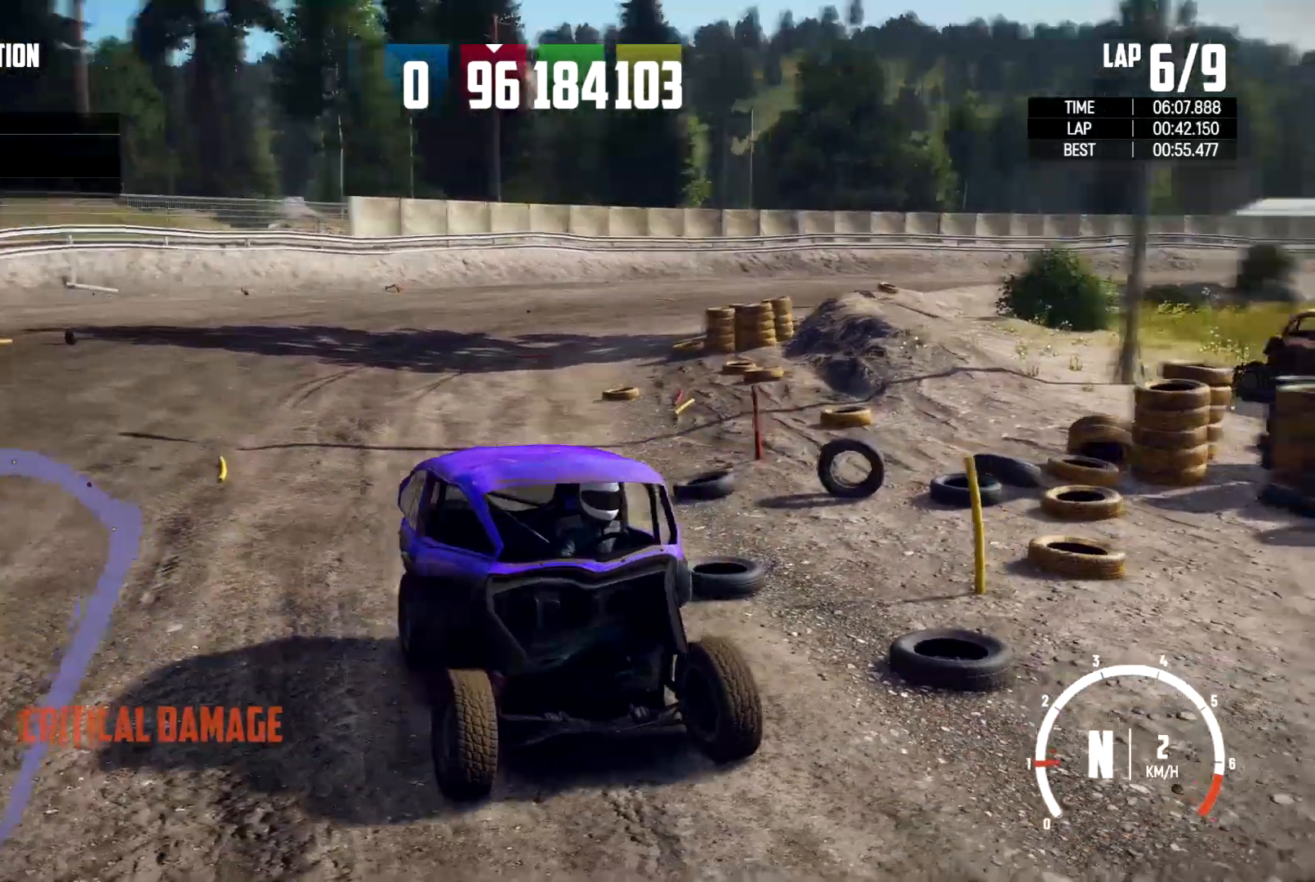
{"buttons": [], "left_stick": "center", "right_stick": "down-left", "events": []}
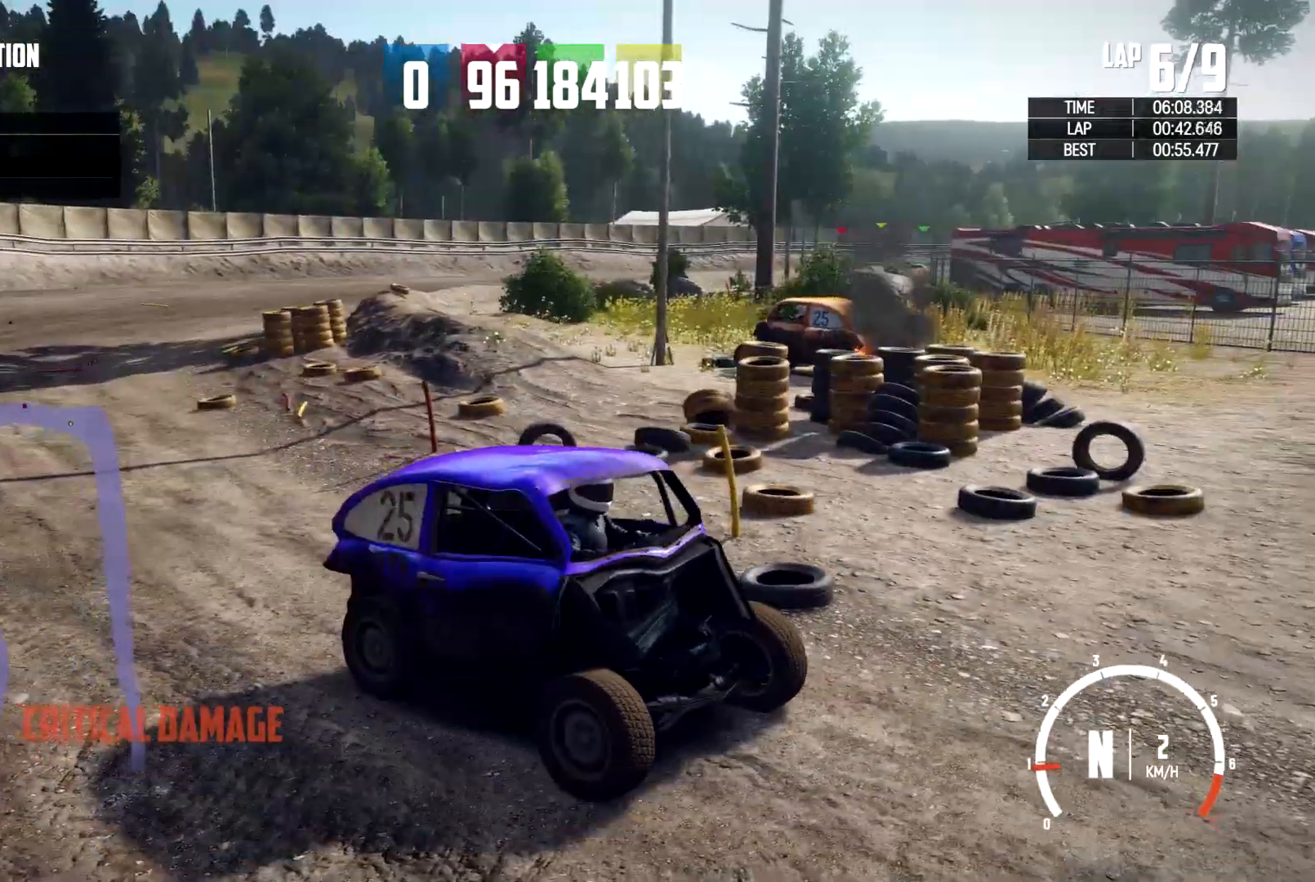
{"buttons": [], "left_stick": "center", "right_stick": "down-left", "events": []}
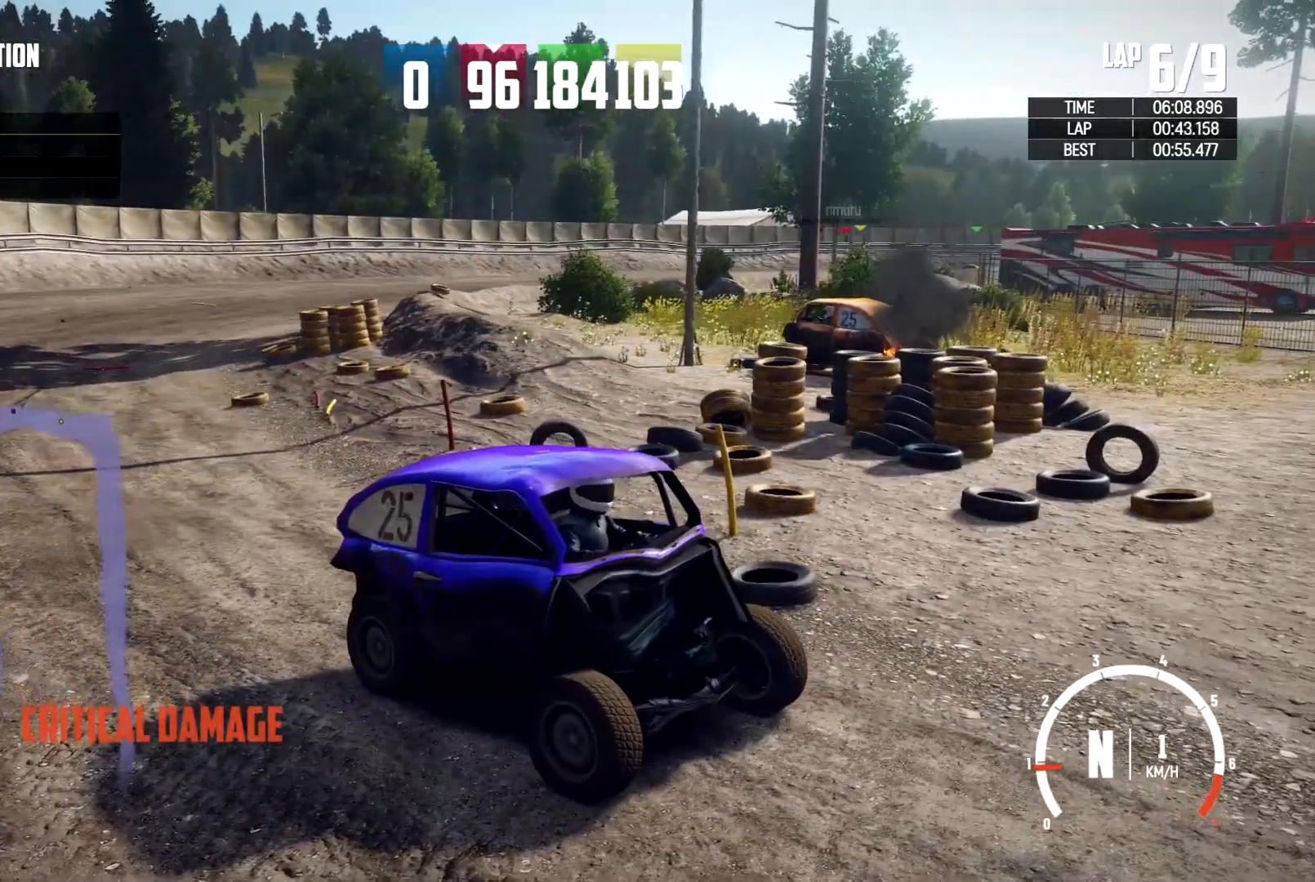
{"buttons": [], "left_stick": "center", "right_stick": "down-left", "events": []}
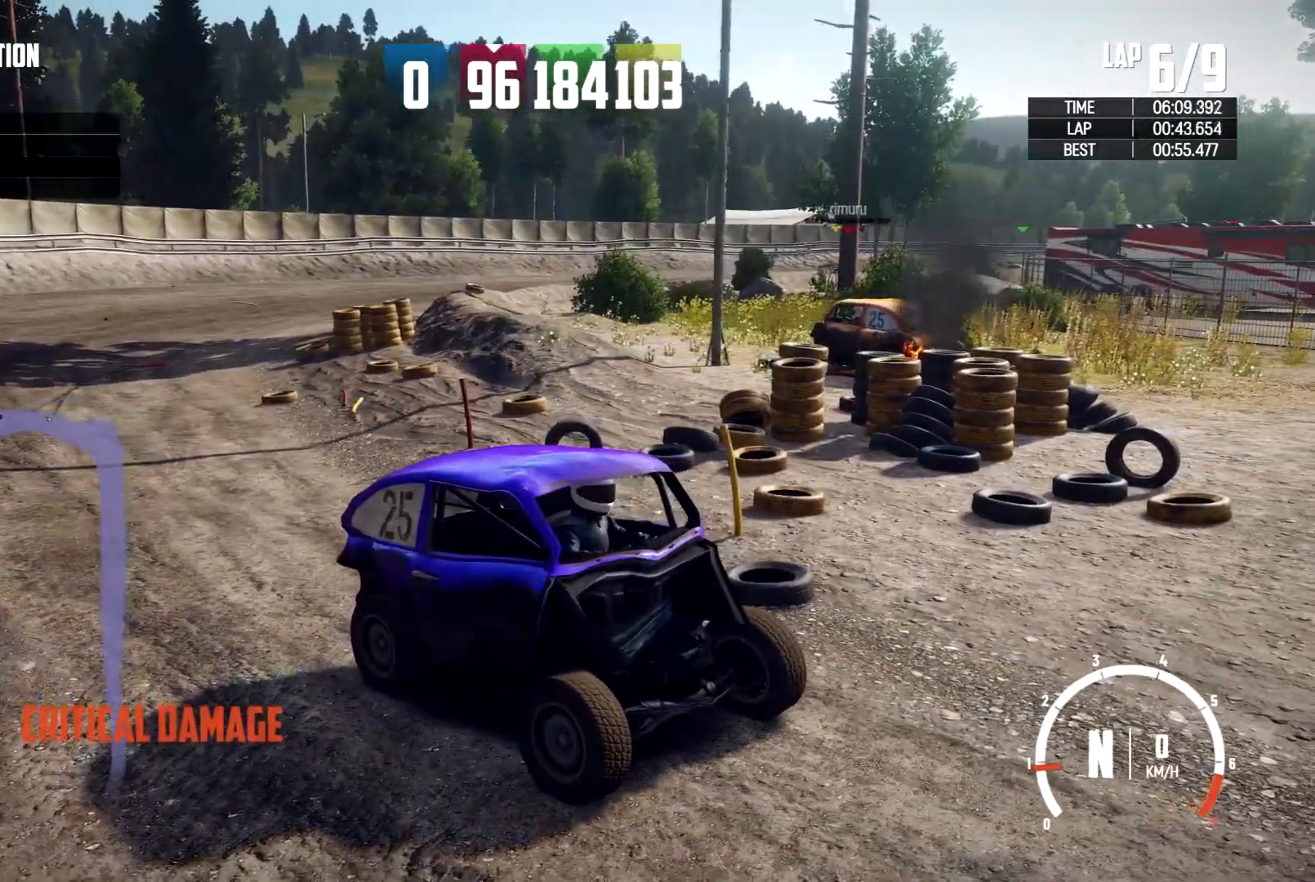
{"buttons": [], "left_stick": "center", "right_stick": "down-left", "events": []}
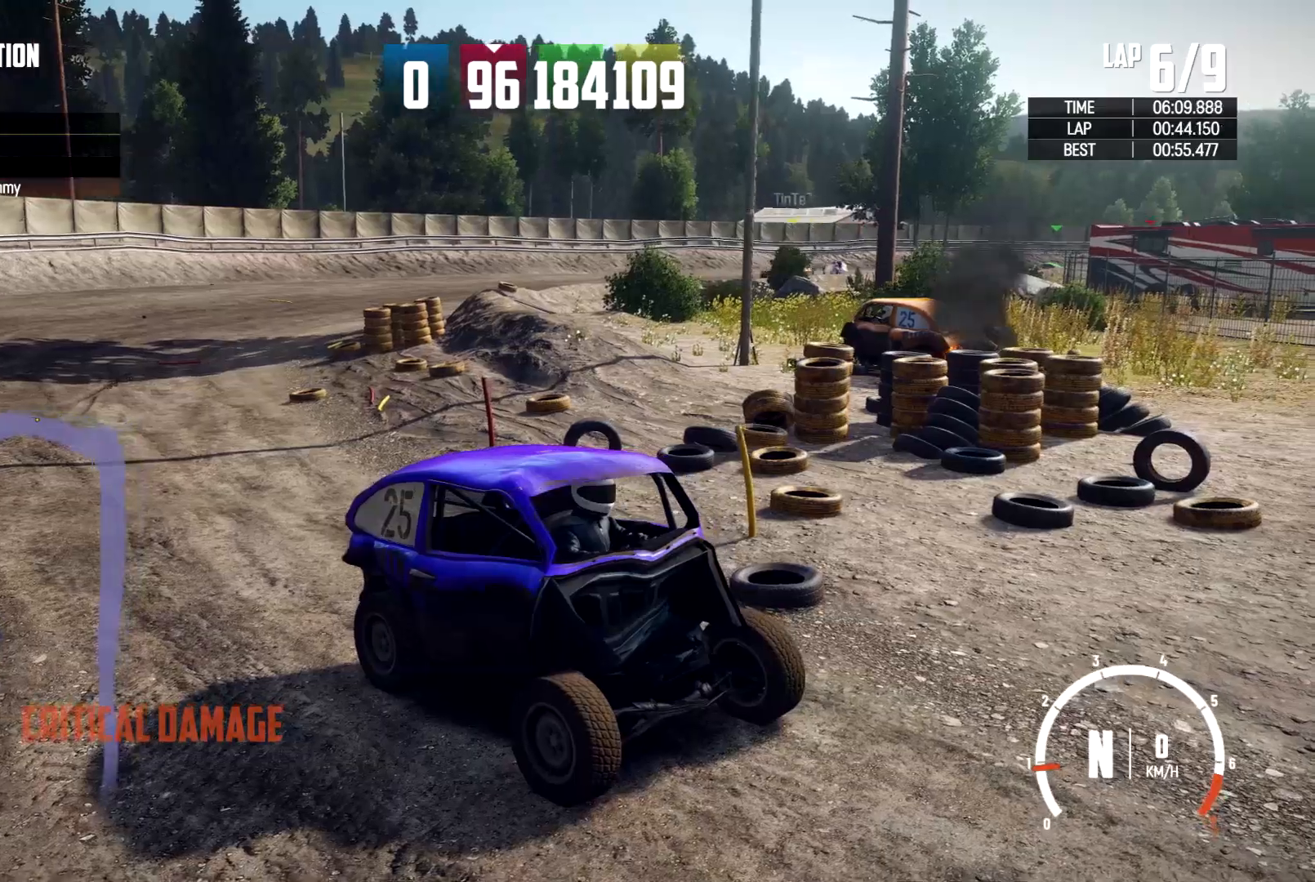
{"buttons": [], "left_stick": "center", "right_stick": "down-left", "events": []}
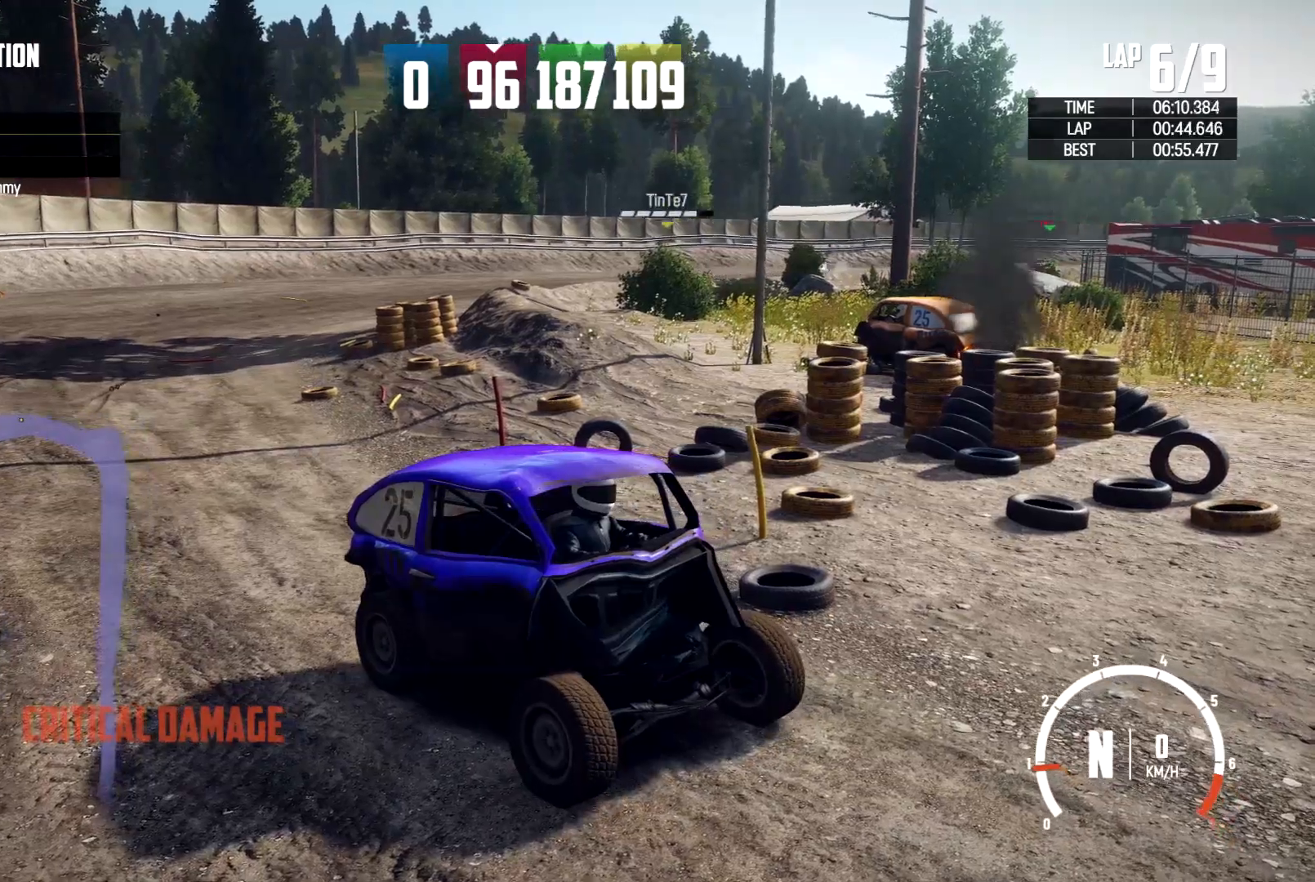
{"buttons": [], "left_stick": "center", "right_stick": "down-left", "events": []}
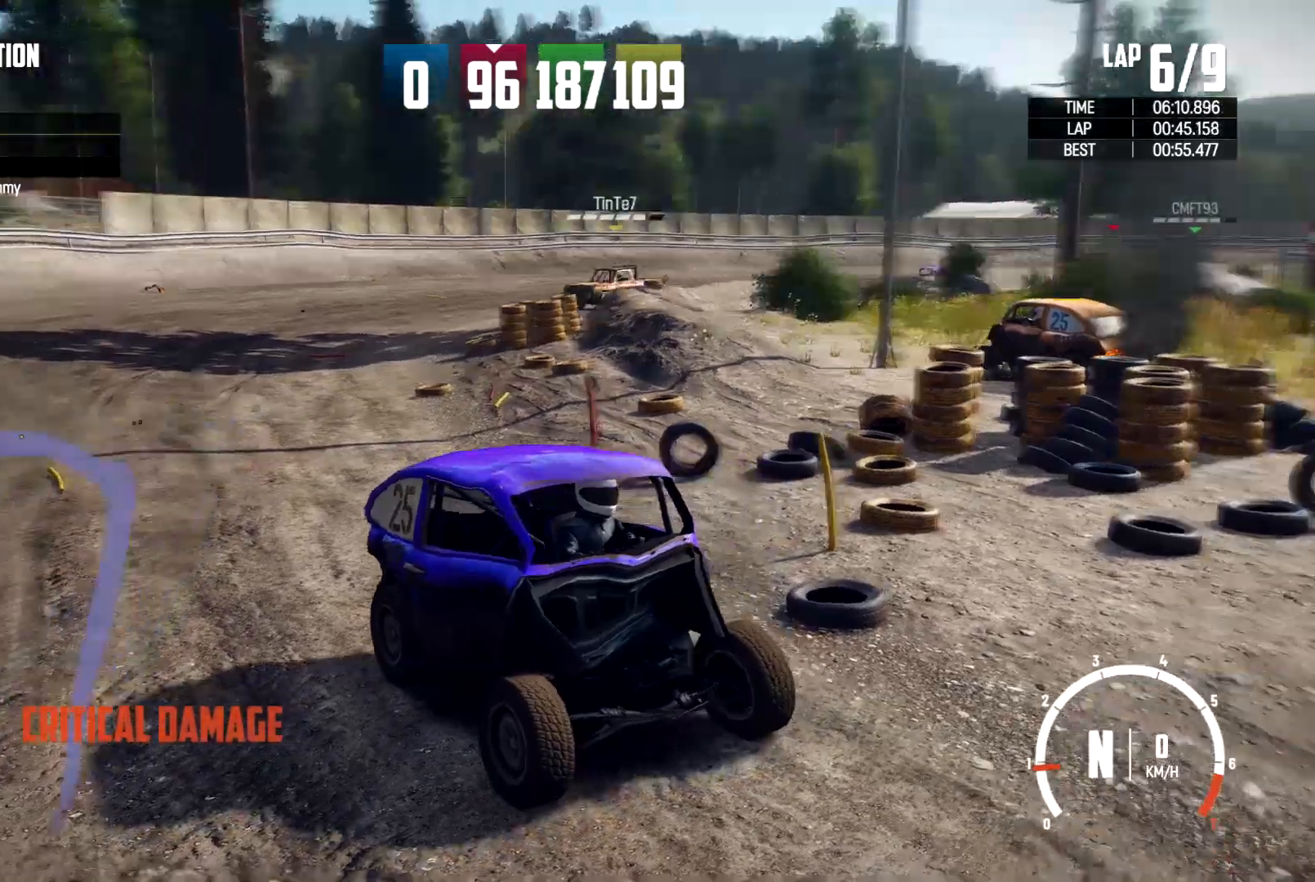
{"buttons": [], "left_stick": "center", "right_stick": "down-left", "events": []}
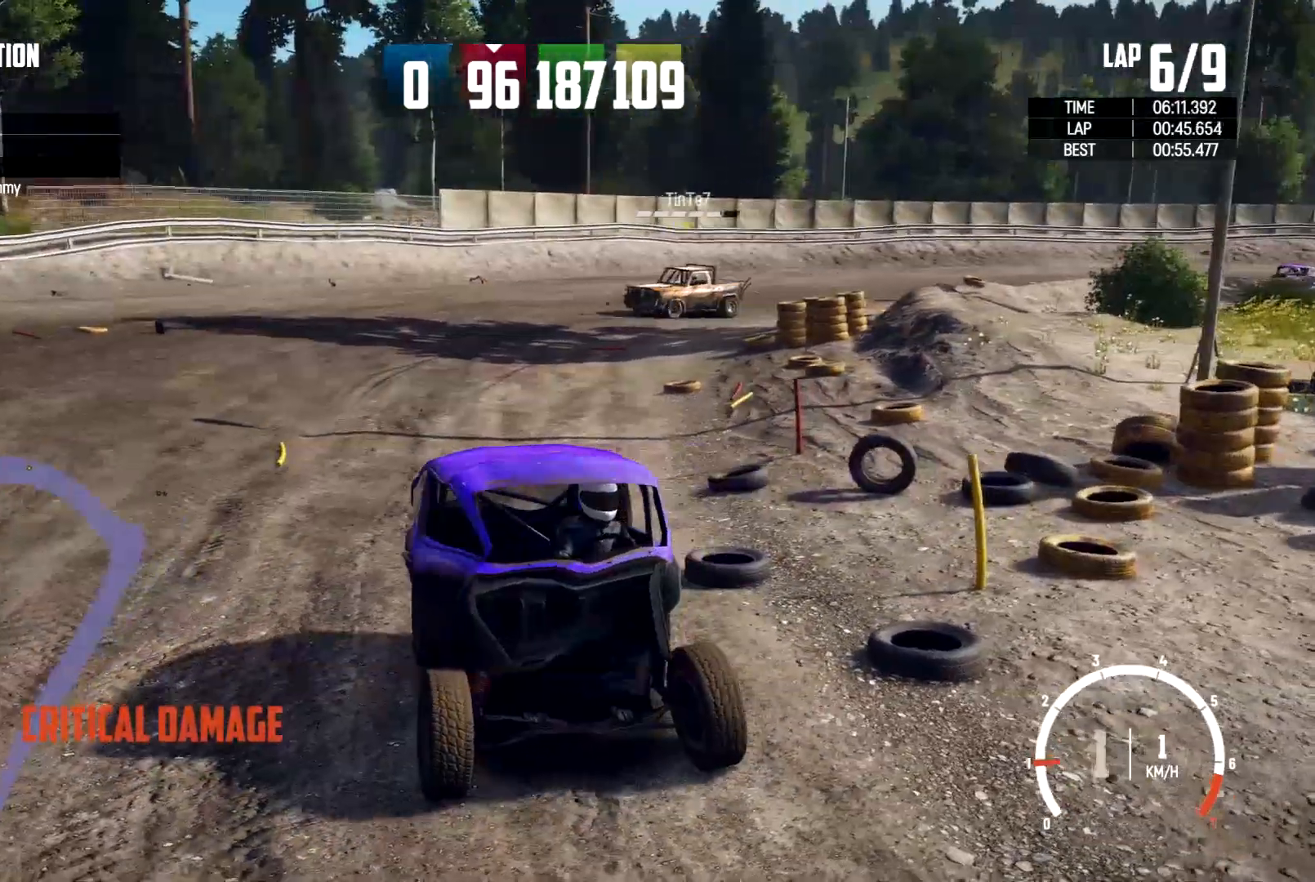
{"buttons": [], "left_stick": "center", "right_stick": "center", "events": [[500, "right_stick", "center"]]}
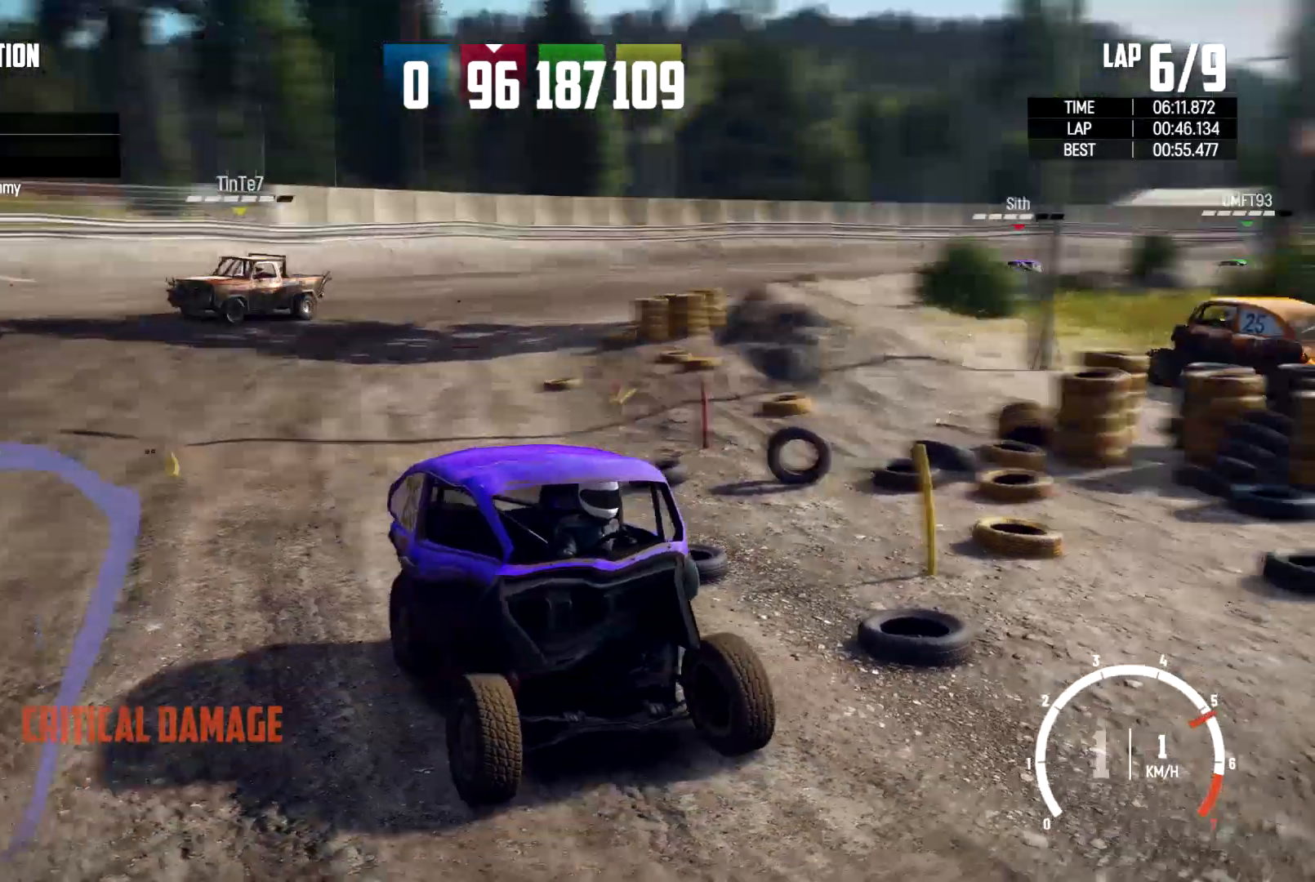
{"buttons": ["R2"], "left_stick": "center", "right_stick": "center", "events": [[33, "R2", "down"]]}
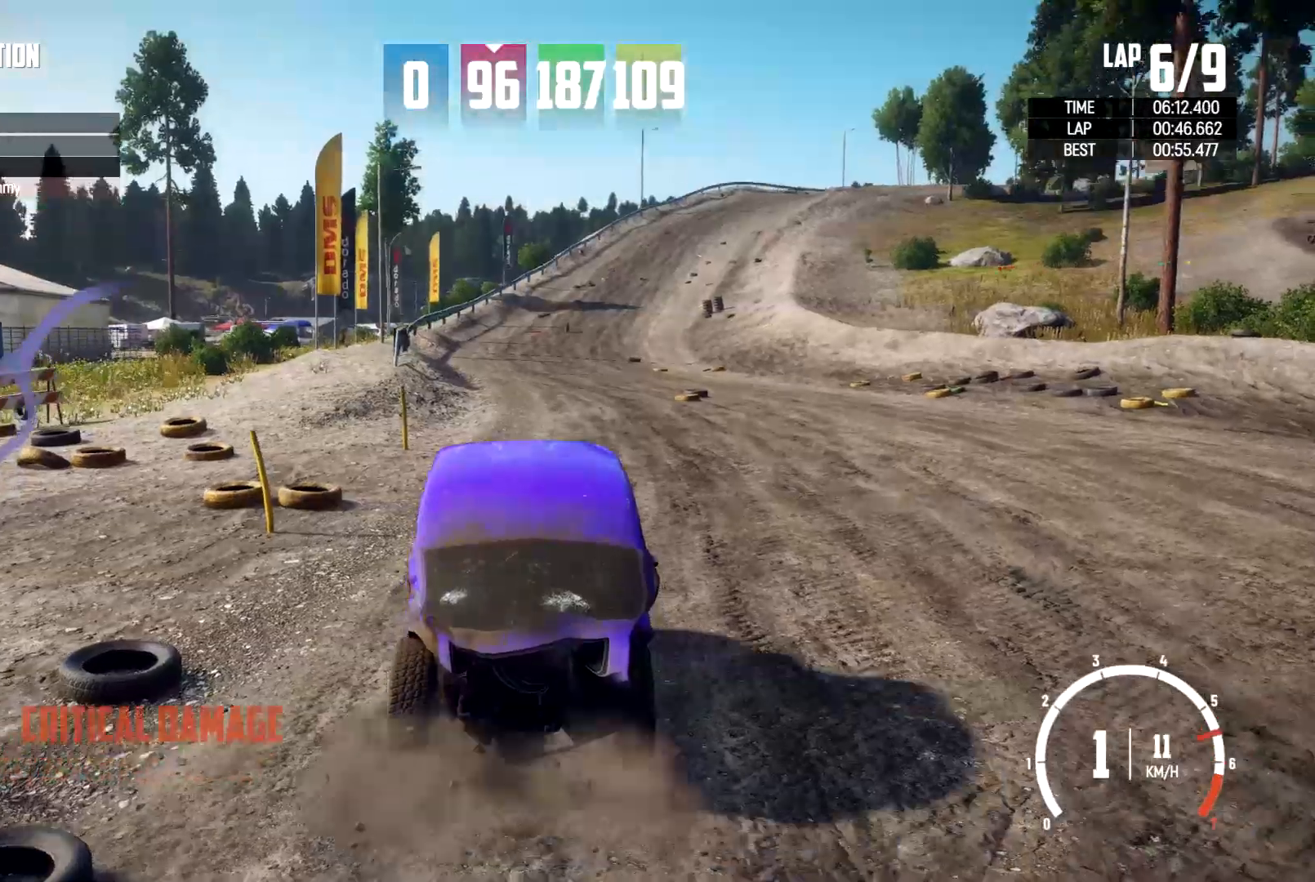
{"buttons": ["R2"], "left_stick": "center", "right_stick": "center", "events": []}
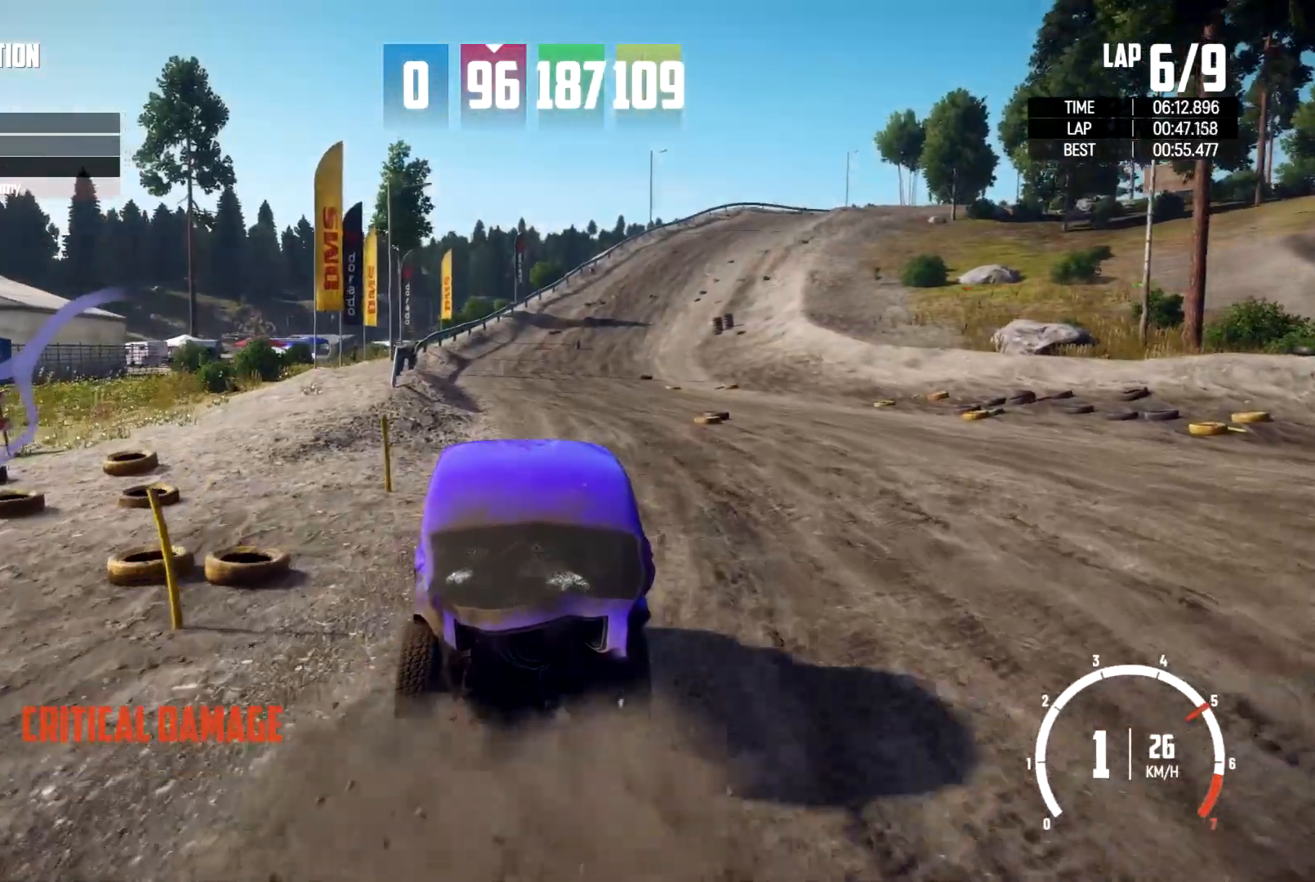
{"buttons": ["R2"], "left_stick": "center", "right_stick": "center", "events": [[67, "R2", "up"], [200, "R2", "down"]]}
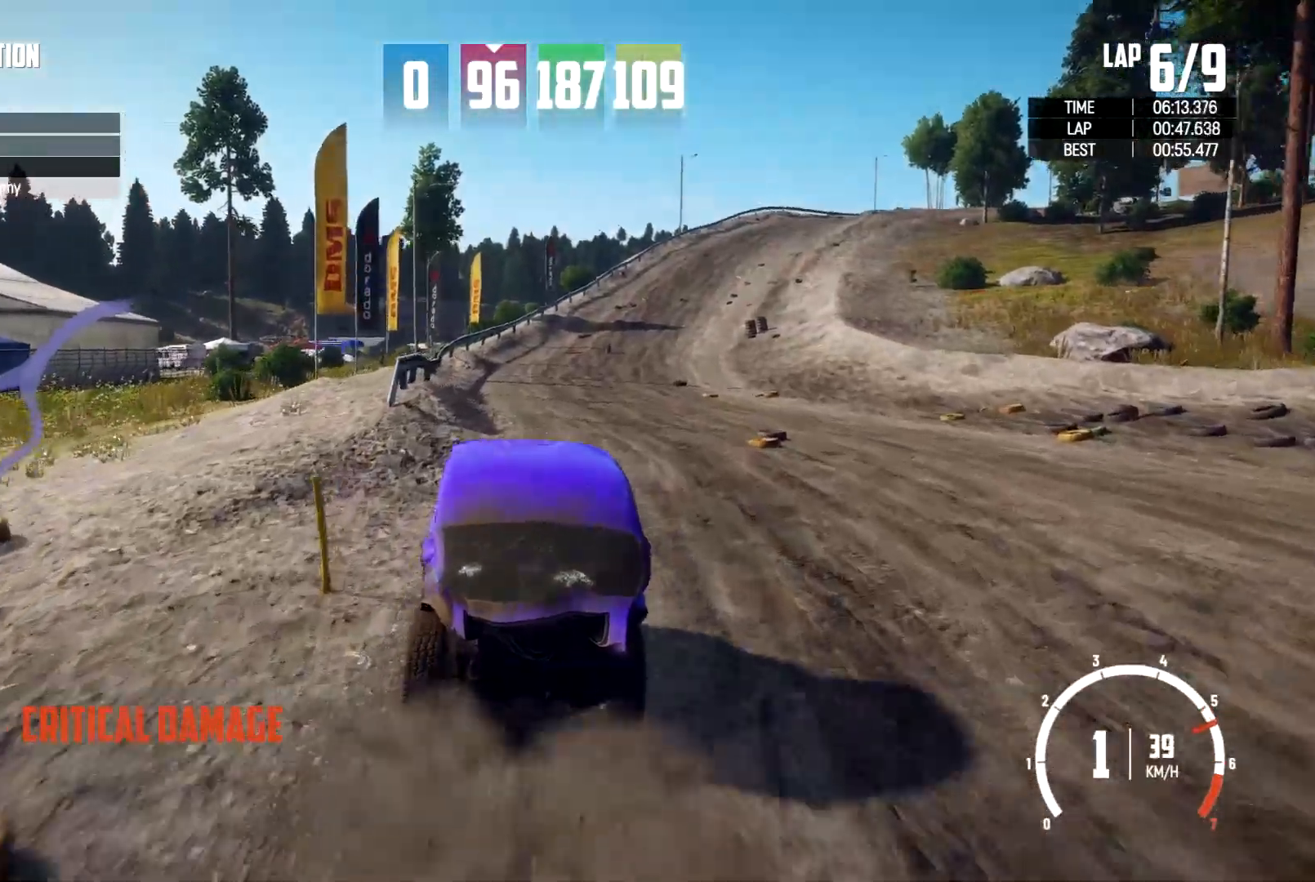
{"buttons": ["R2"], "left_stick": "right", "right_stick": "center", "events": [[267, "left_stick", "right"]]}
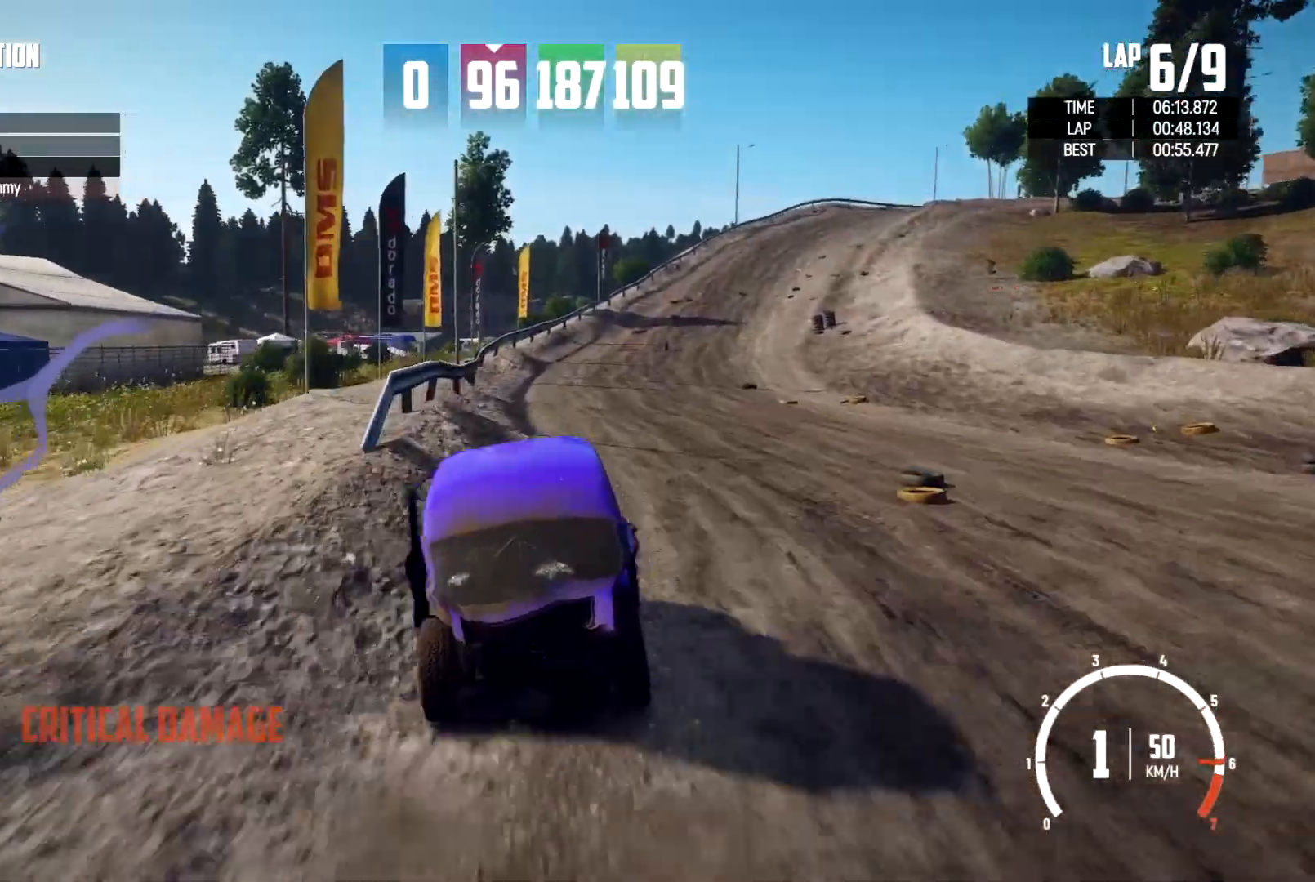
{"buttons": ["R2"], "left_stick": "center", "right_stick": "center", "events": [[33, "left_stick", "center"]]}